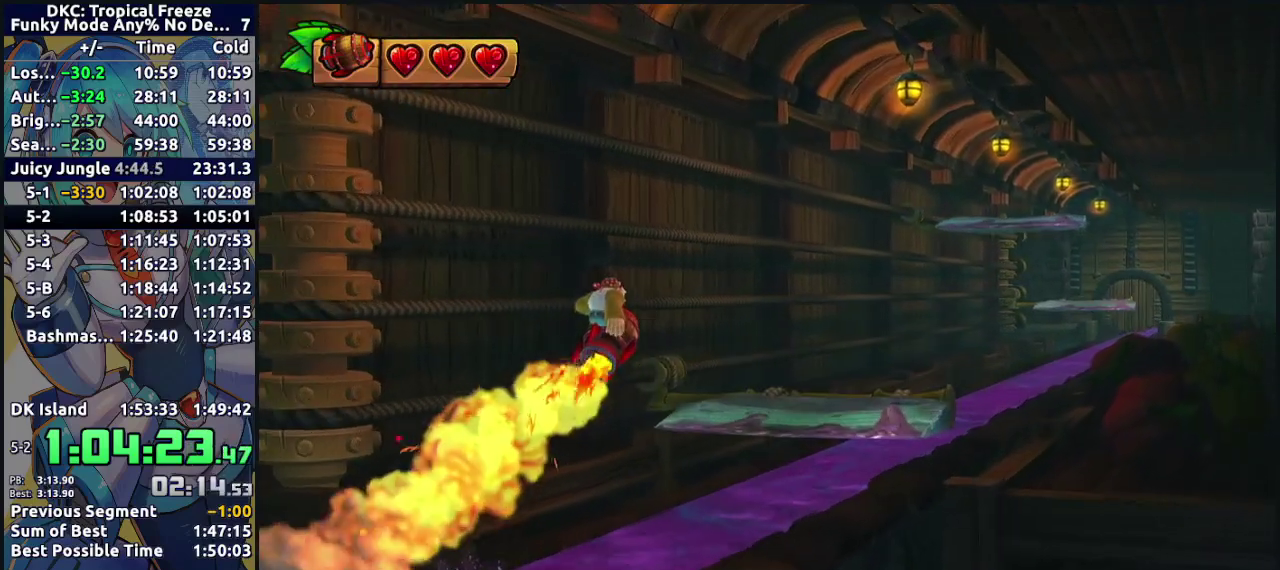
Gameplay with a controller (Nintendo layout); each line is a JSON object with the inputs held at the frame after it. "events" lists button and stick changes between this image and that frame as [ms after this image, input, new state], when the widget could be followed in between. Not read: L3 R3.
{"buttons": ["B"], "events": [[33, "B", "up"], [400, "B", "down"]]}
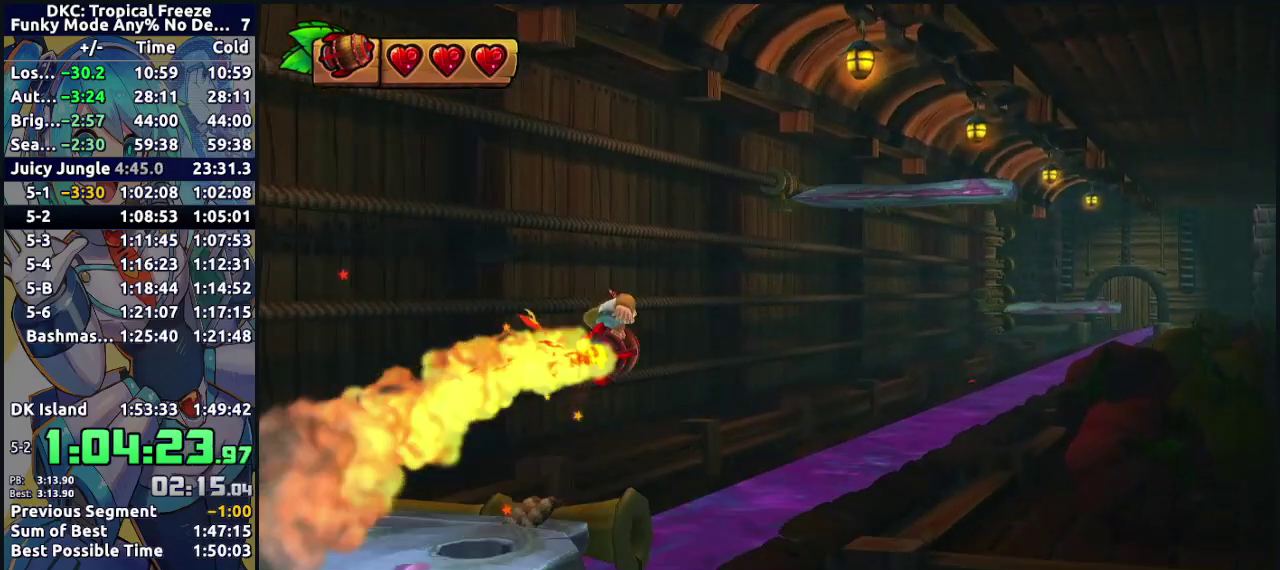
{"buttons": [], "events": [[400, "B", "up"]]}
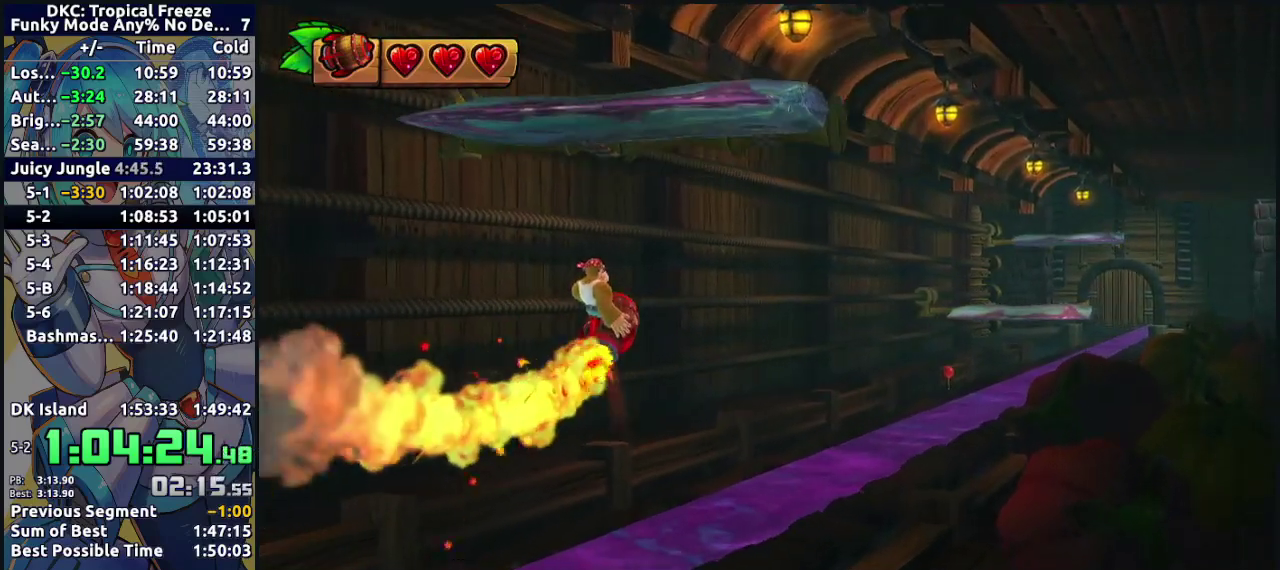
{"buttons": [], "events": [[83, "B", "down"], [183, "B", "up"]]}
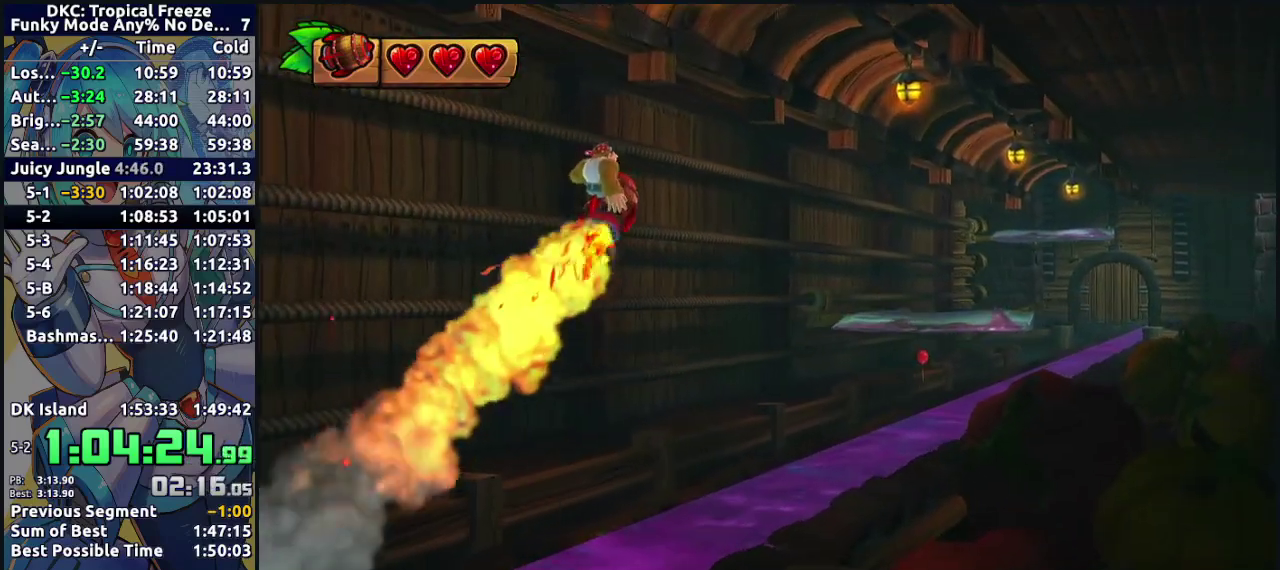
{"buttons": ["B"], "events": [[383, "B", "down"]]}
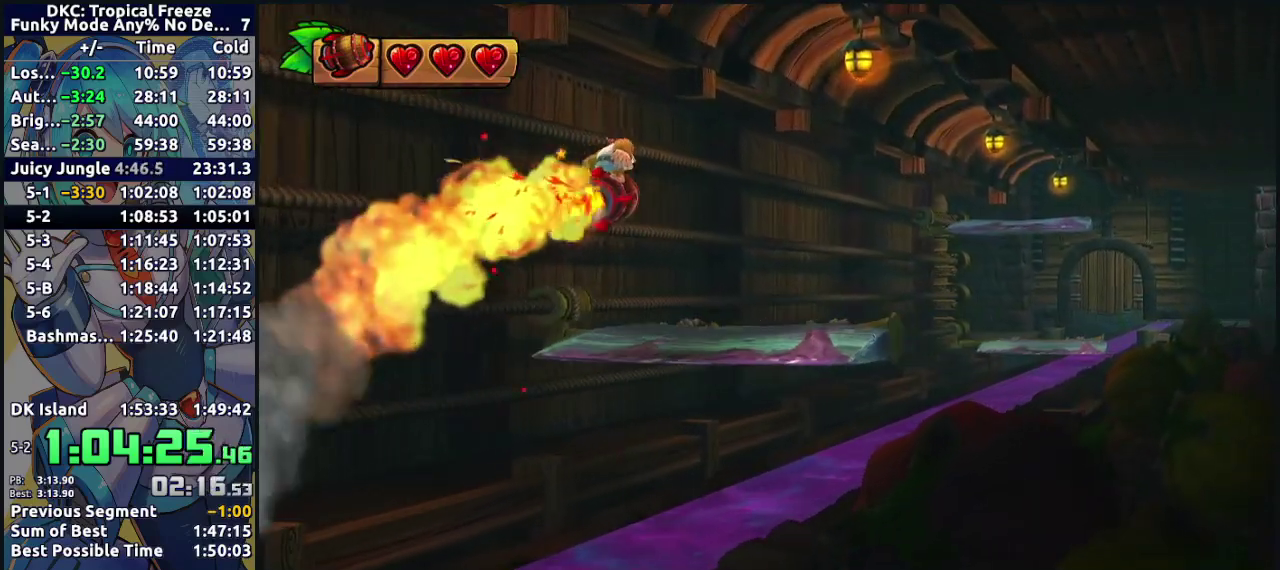
{"buttons": [], "events": [[17, "B", "up"], [133, "B", "down"], [217, "B", "up"]]}
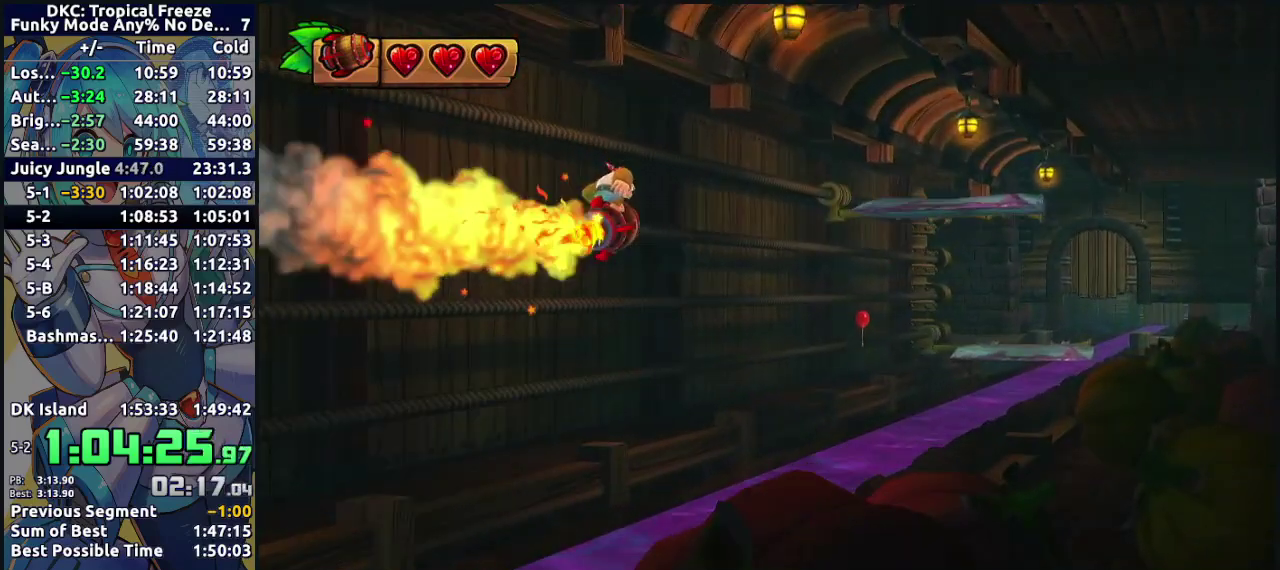
{"buttons": ["B"], "events": [[183, "B", "down"]]}
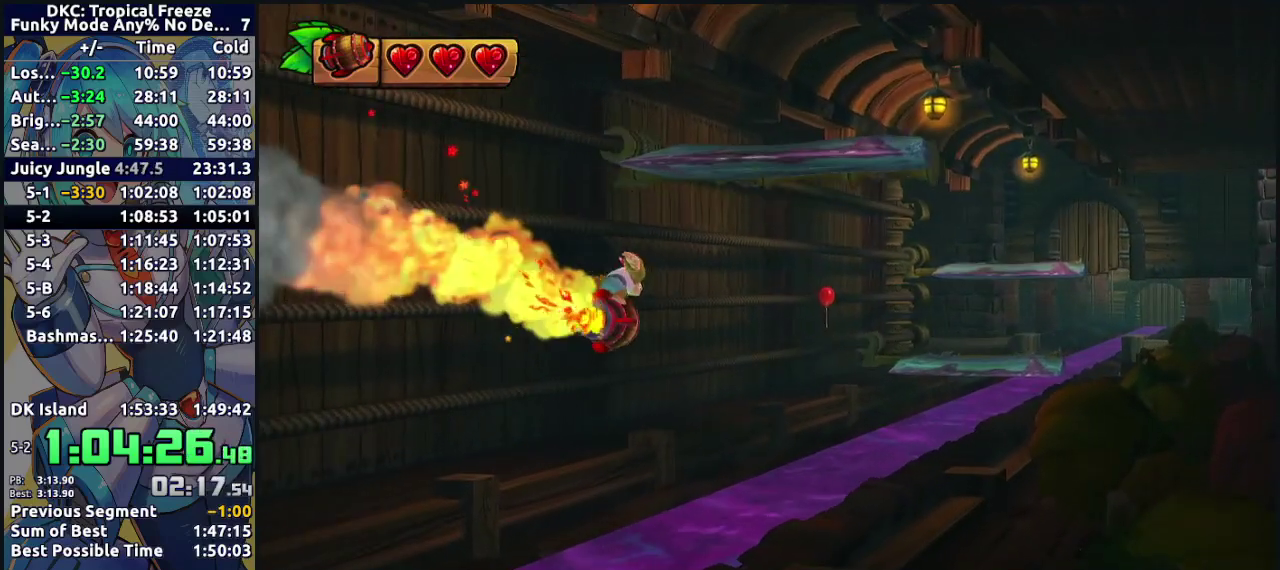
{"buttons": [], "events": [[233, "B", "up"]]}
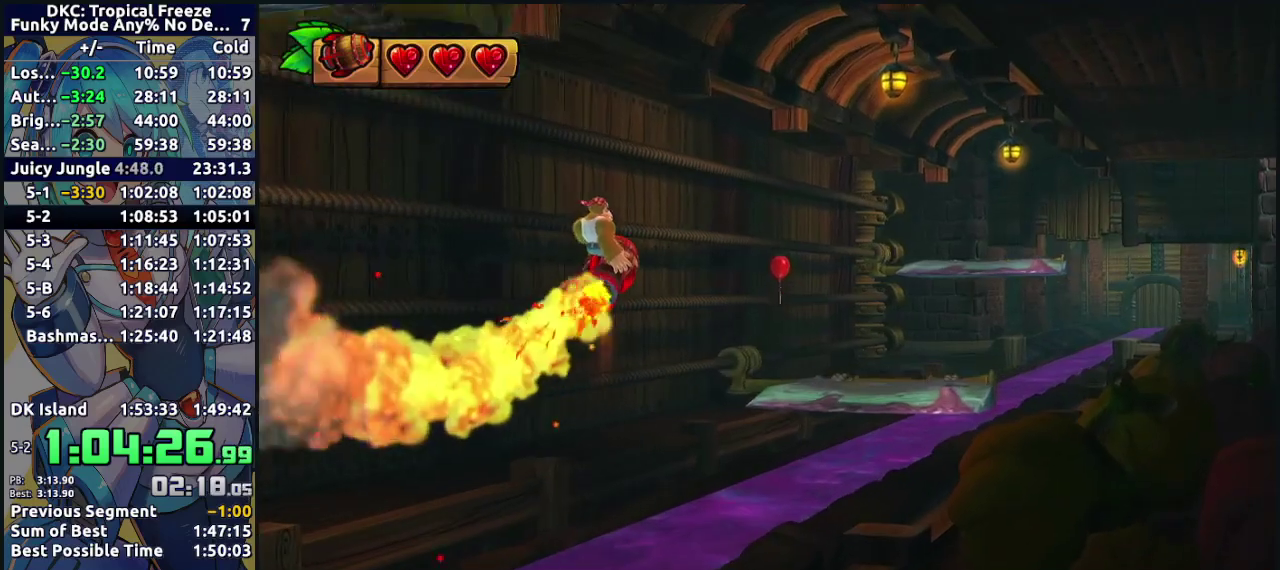
{"buttons": ["B"], "events": [[150, "B", "down"], [317, "B", "up"], [400, "B", "down"]]}
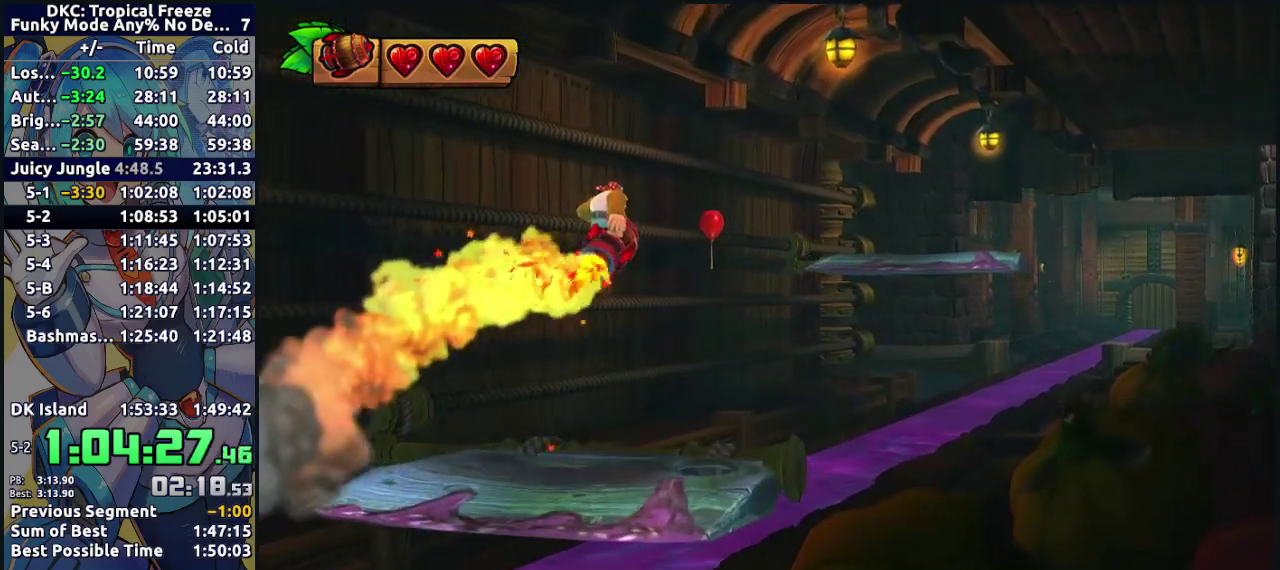
{"buttons": [], "events": [[200, "B", "up"]]}
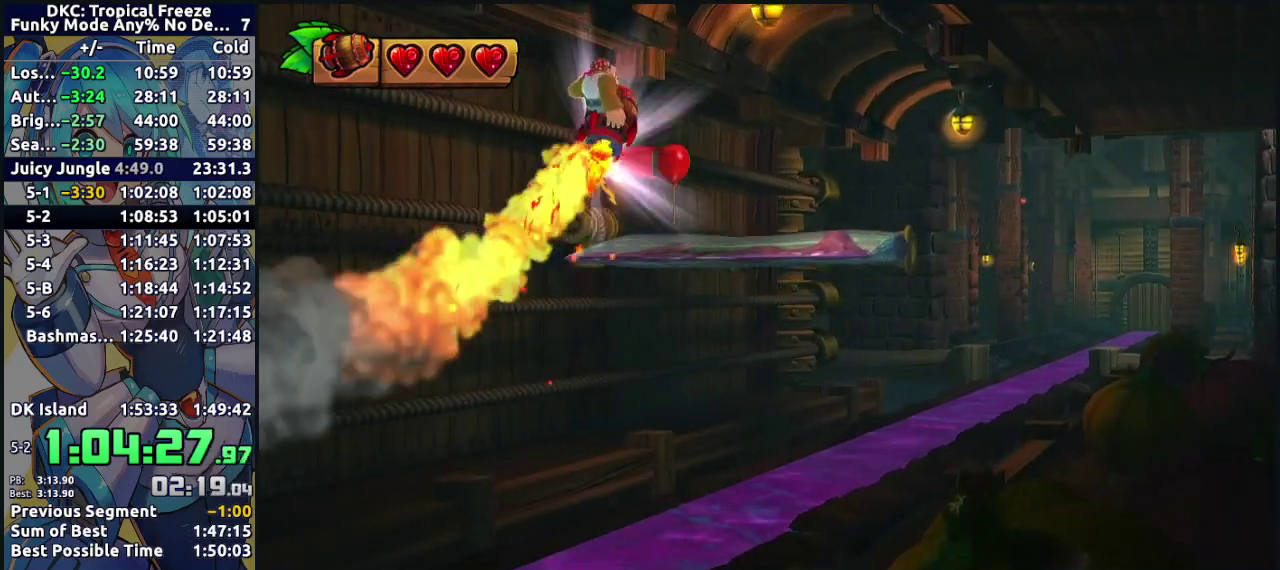
{"buttons": [], "events": []}
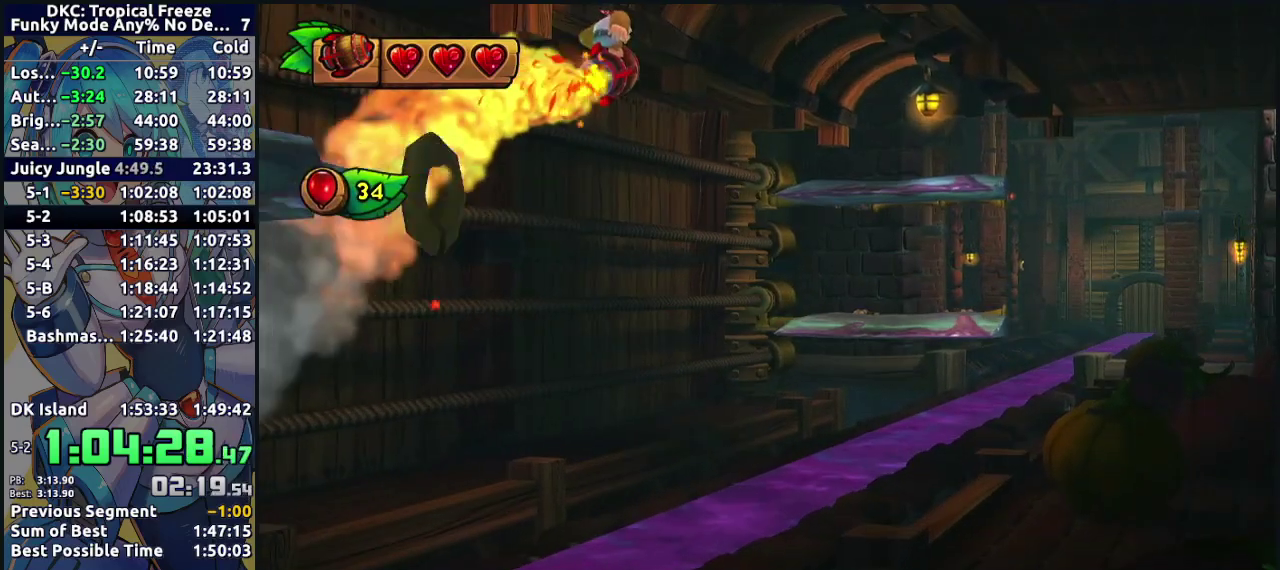
{"buttons": ["B"], "events": [[450, "B", "down"]]}
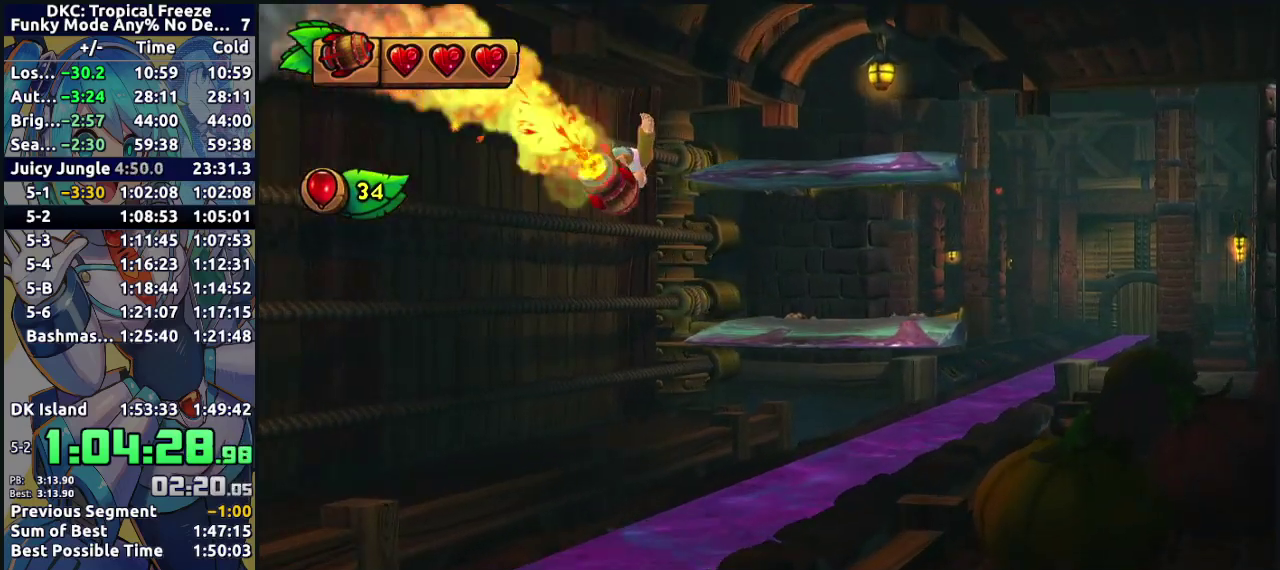
{"buttons": ["B"], "events": []}
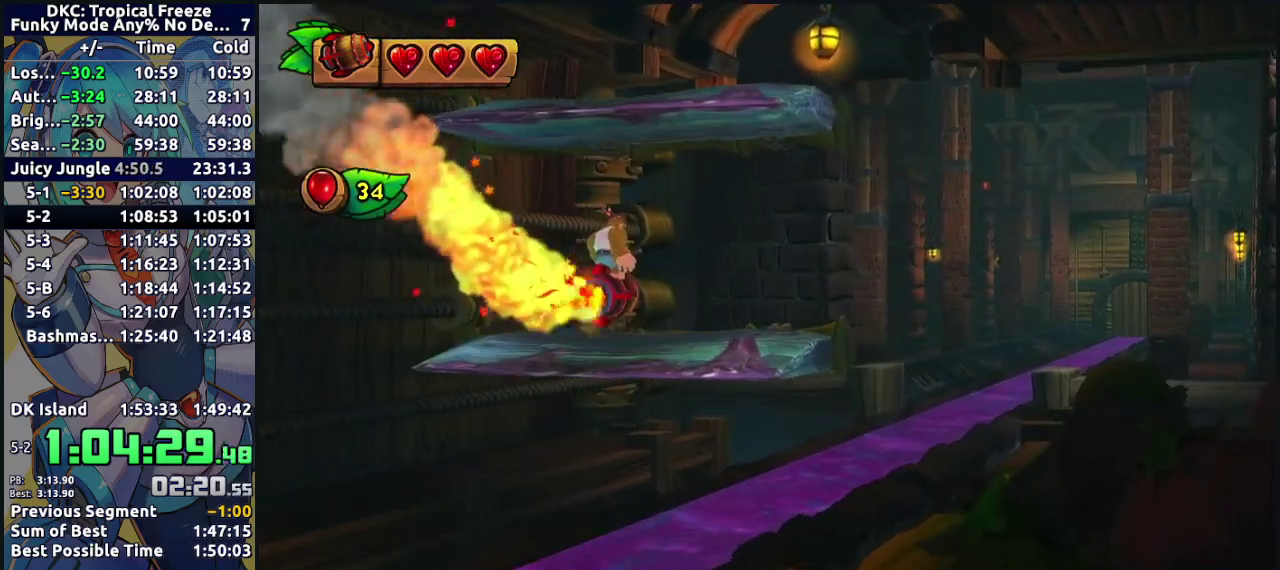
{"buttons": [], "events": [[133, "B", "up"]]}
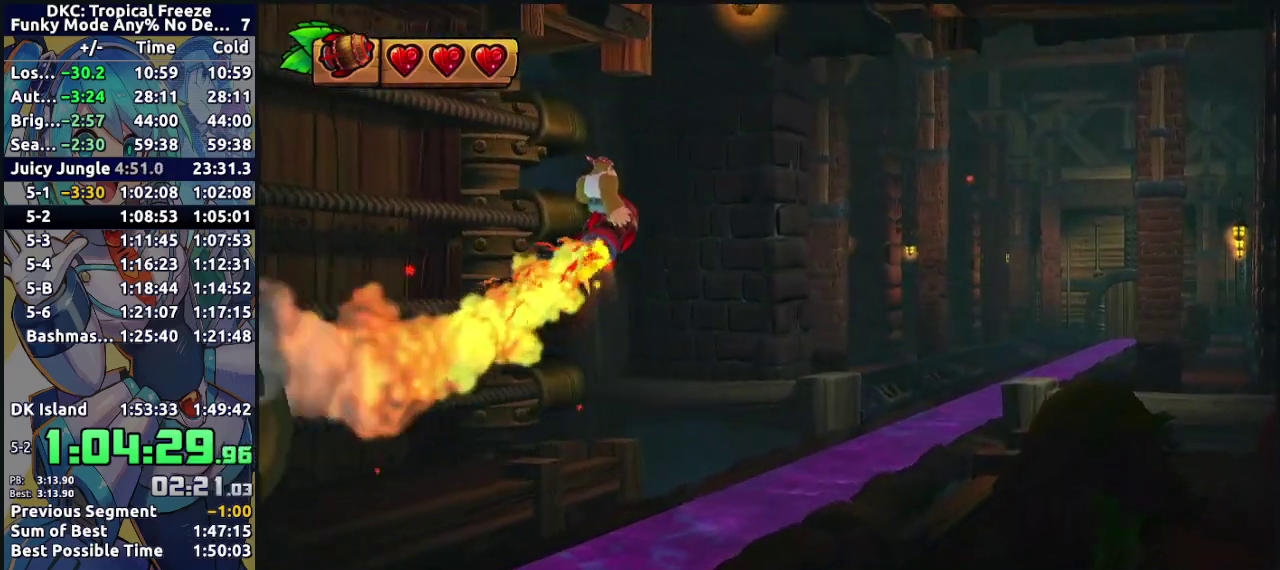
{"buttons": ["B"], "events": [[350, "B", "down"]]}
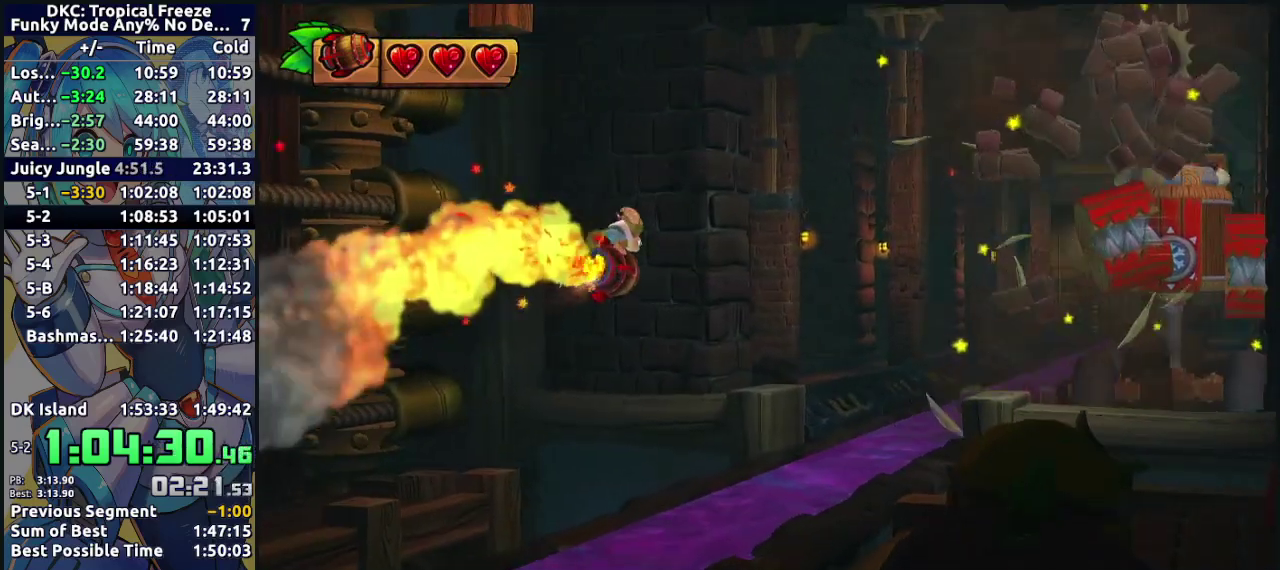
{"buttons": [], "events": [[67, "B", "up"], [133, "B", "down"], [333, "B", "up"]]}
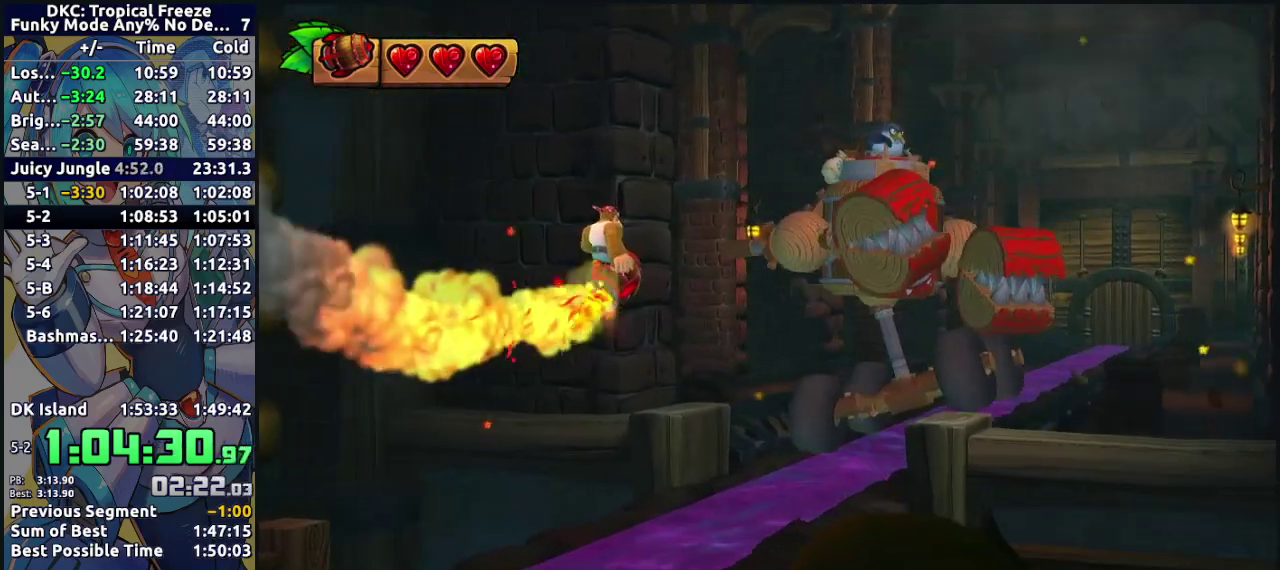
{"buttons": [], "events": [[117, "B", "down"], [217, "B", "up"]]}
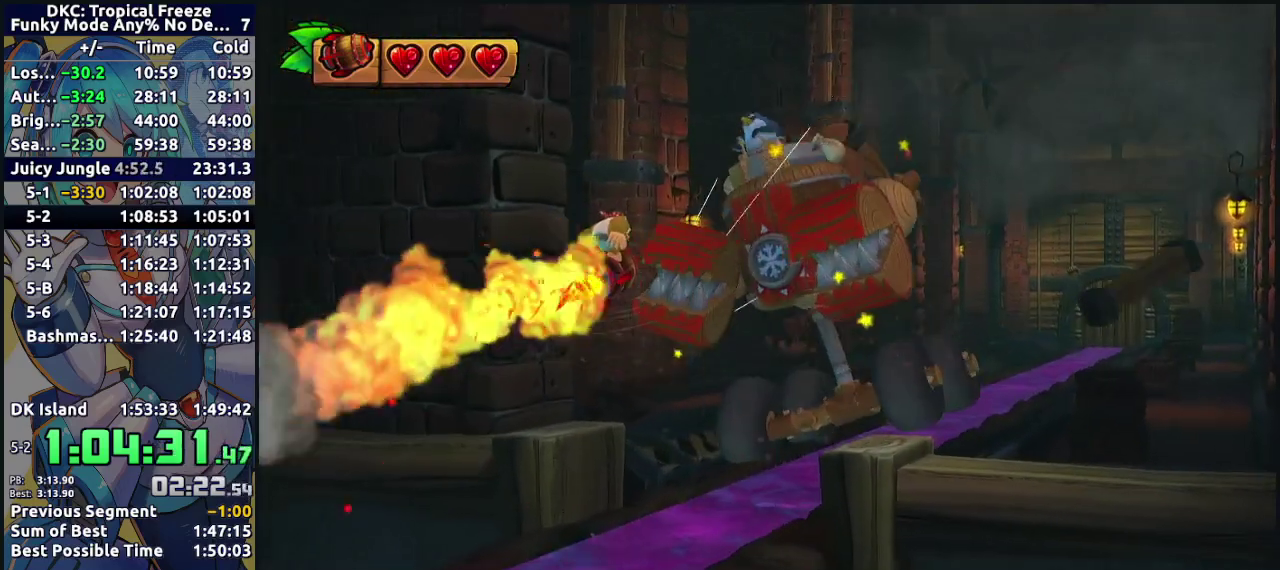
{"buttons": [], "events": [[67, "B", "down"], [150, "B", "up"], [250, "B", "down"], [350, "B", "up"]]}
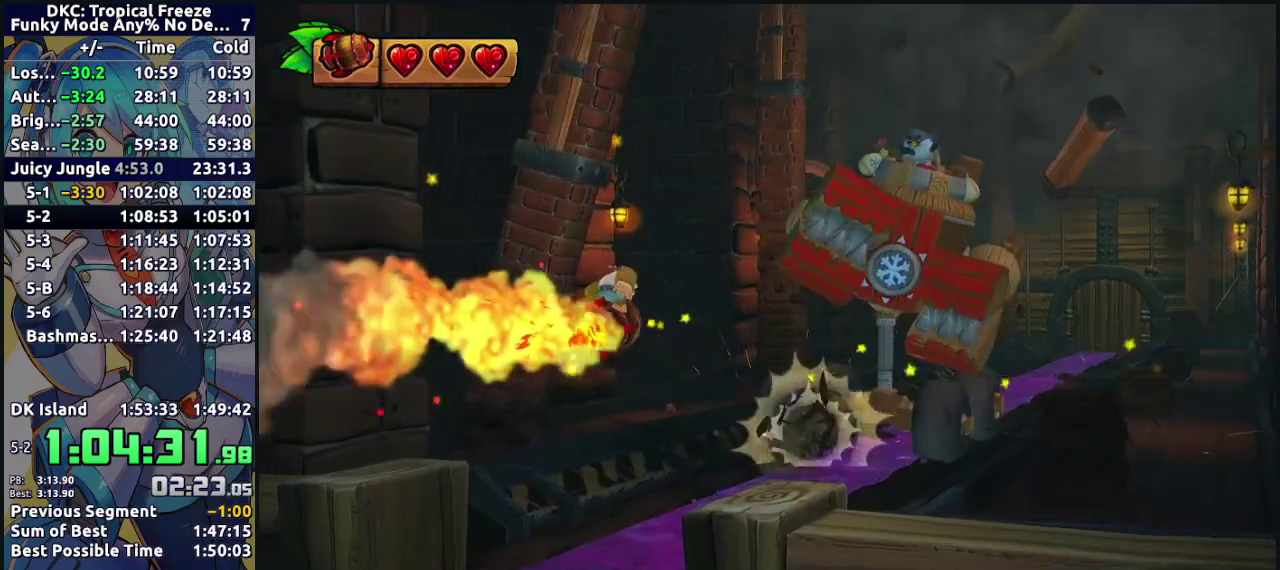
{"buttons": [], "events": [[83, "B", "down"], [200, "B", "up"]]}
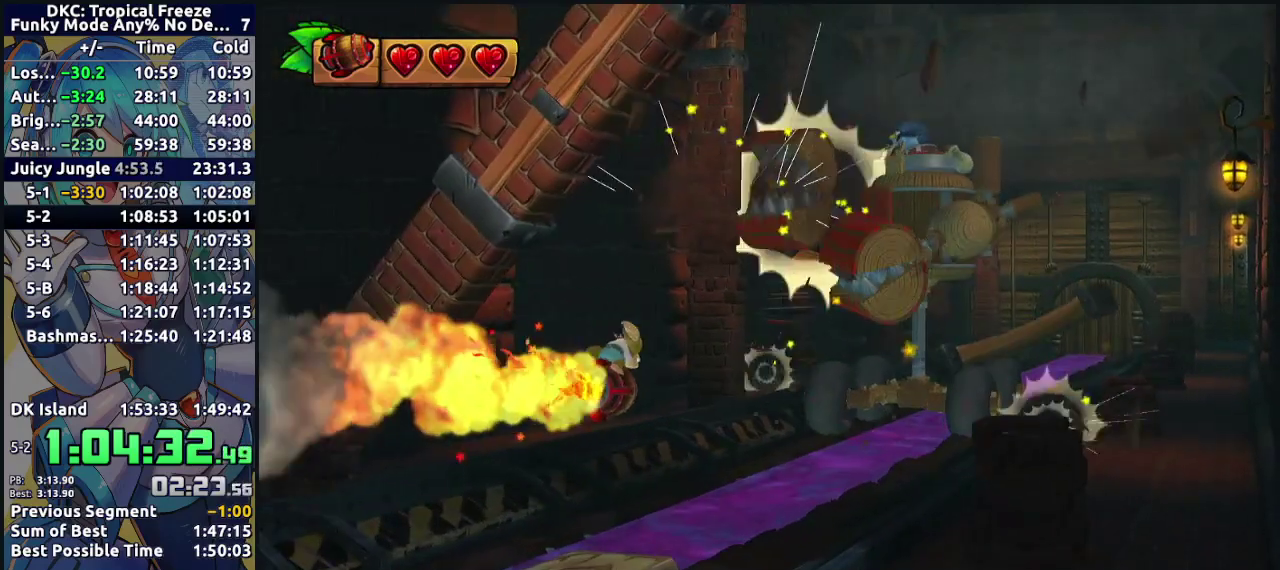
{"buttons": ["B"], "events": [[33, "B", "down"]]}
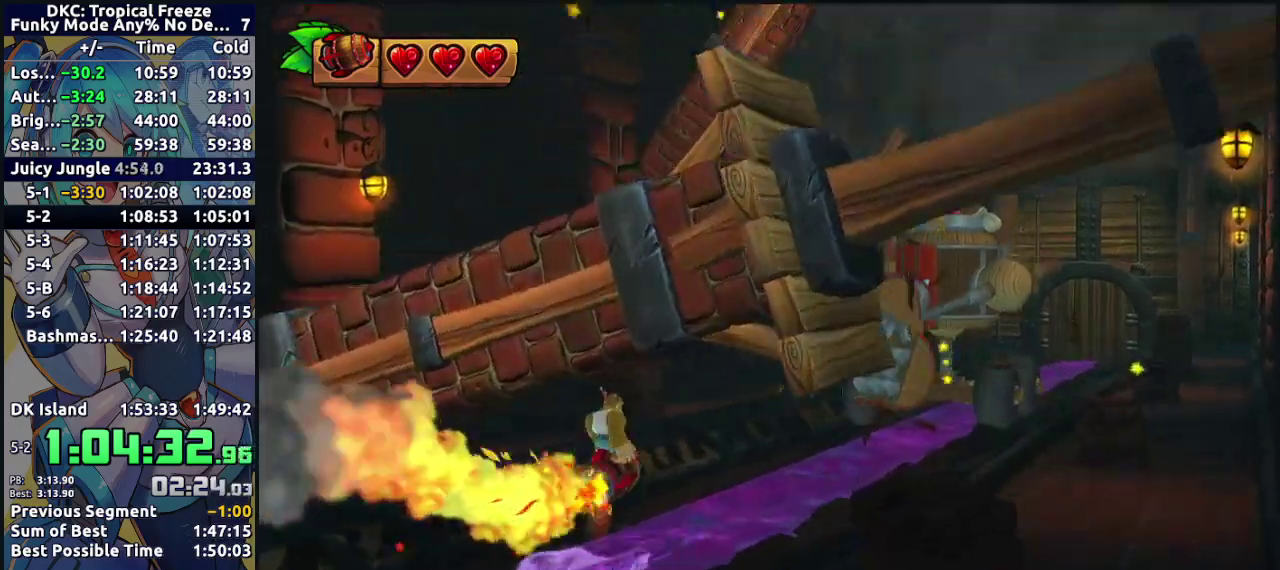
{"buttons": [], "events": [[83, "B", "up"], [300, "B", "down"], [450, "B", "up"]]}
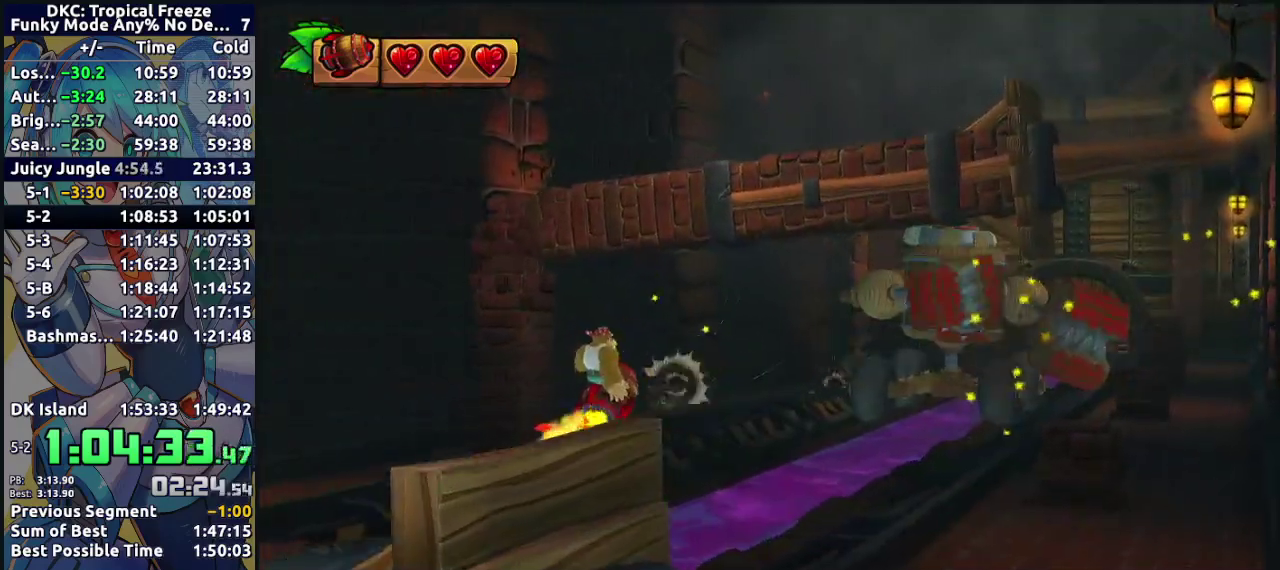
{"buttons": [], "events": []}
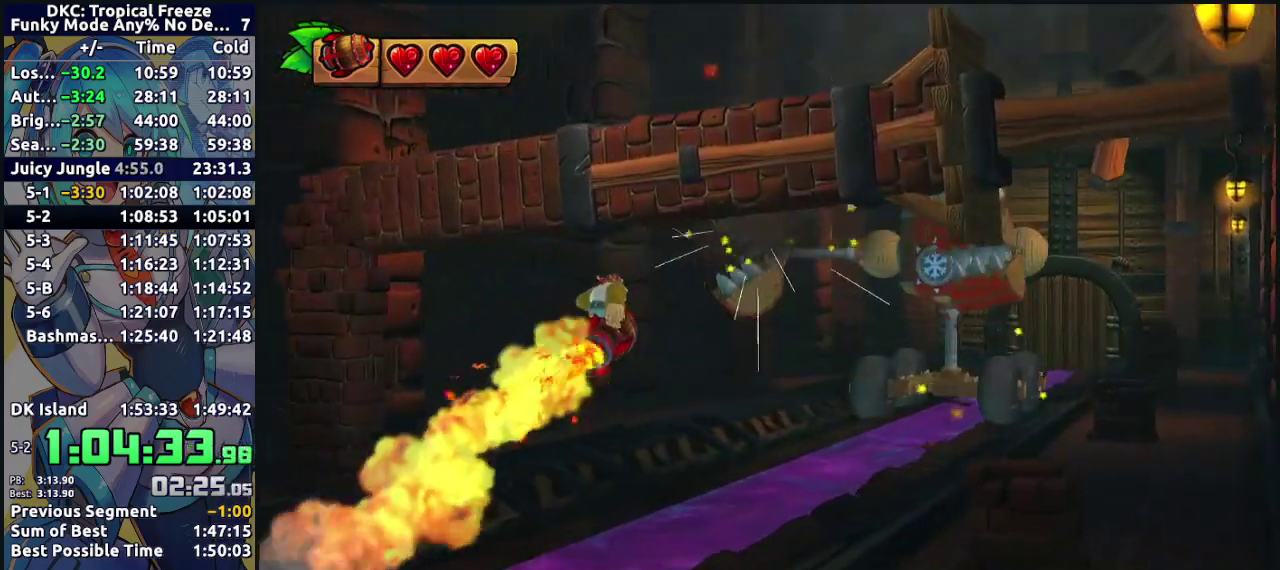
{"buttons": ["B"], "events": [[100, "B", "down"], [367, "B", "up"], [500, "B", "down"]]}
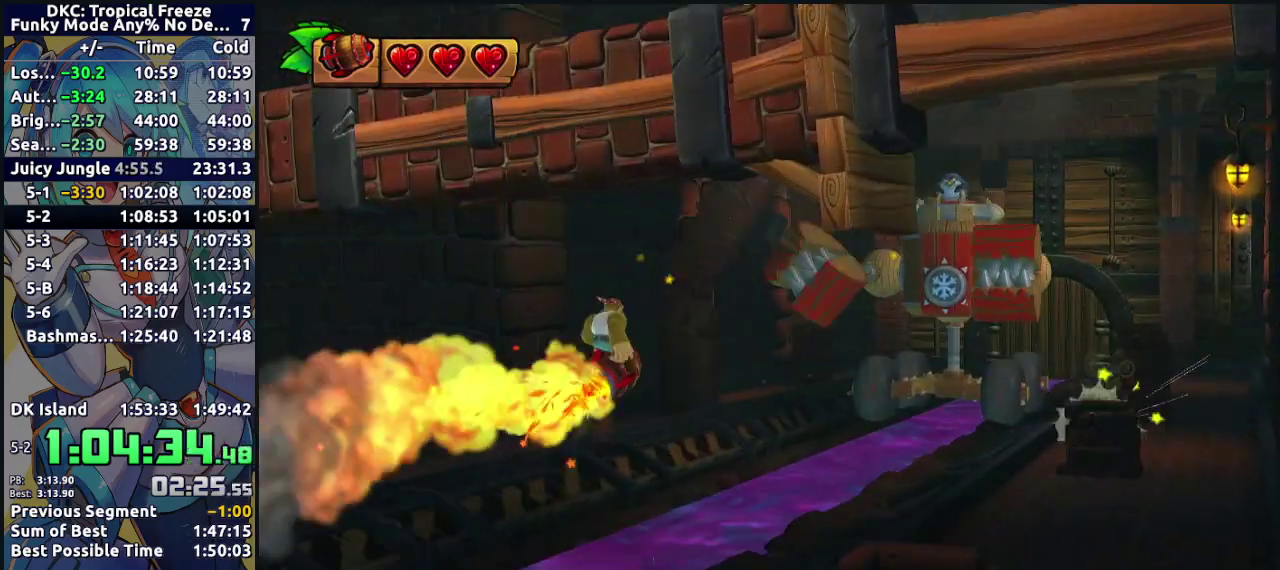
{"buttons": ["B"], "events": []}
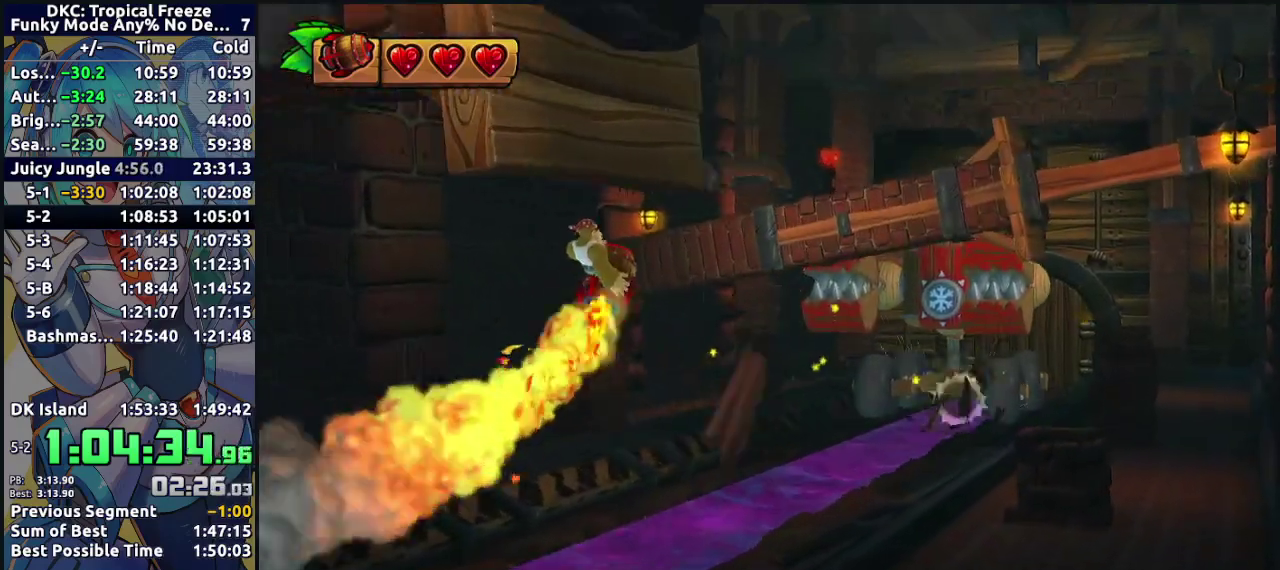
{"buttons": ["B"], "events": [[17, "B", "up"], [133, "B", "down"]]}
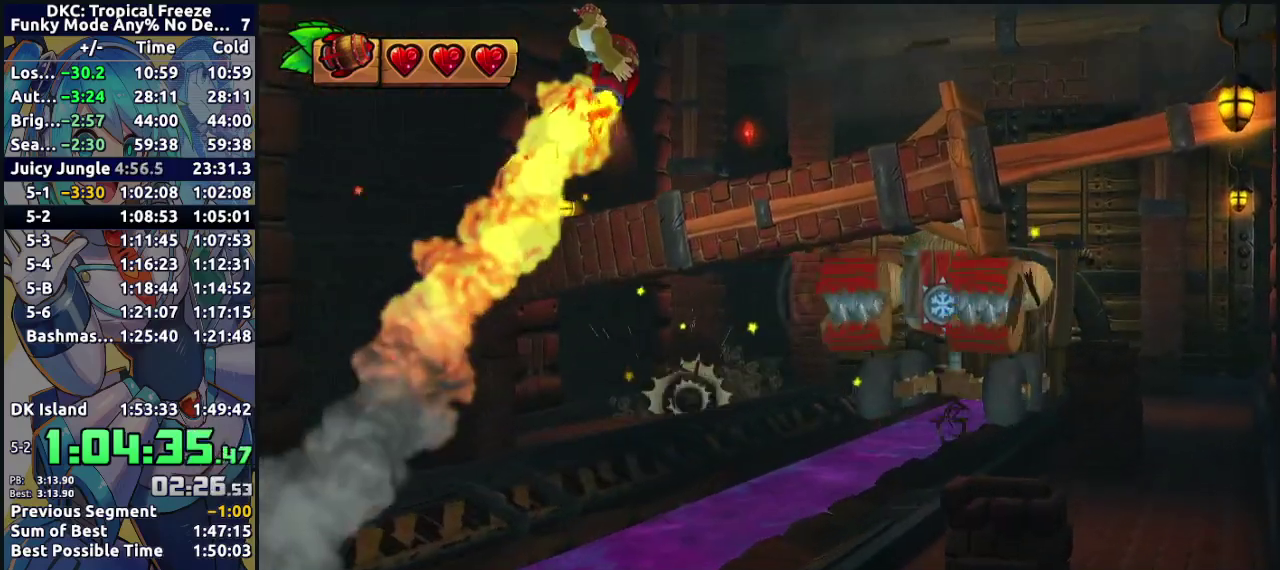
{"buttons": ["B"], "events": []}
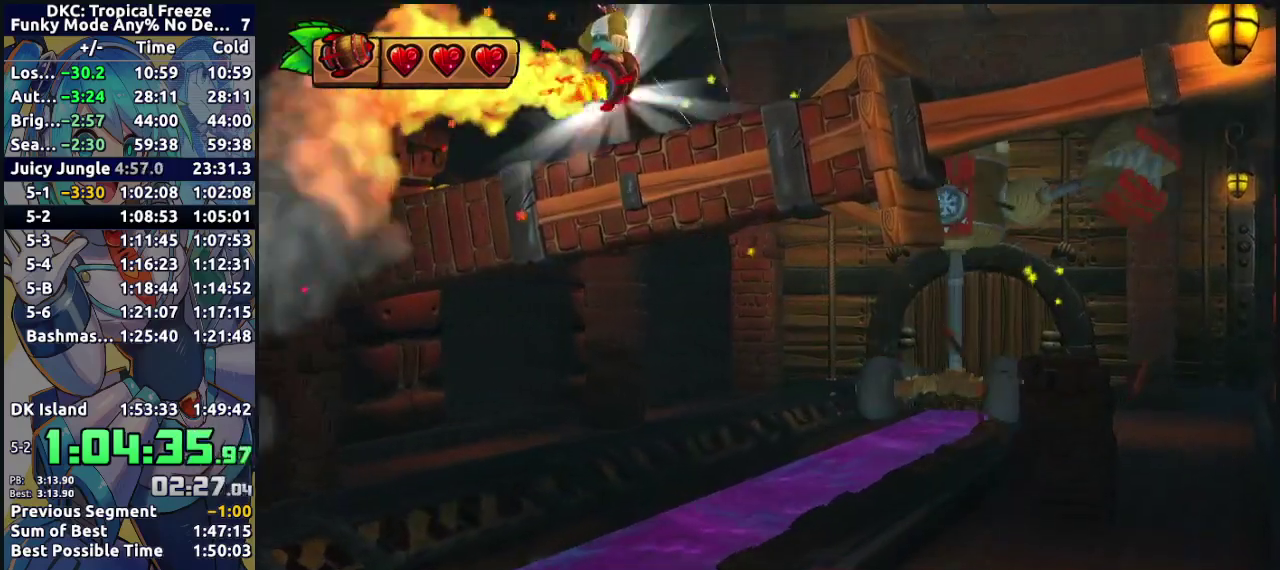
{"buttons": ["B"], "events": []}
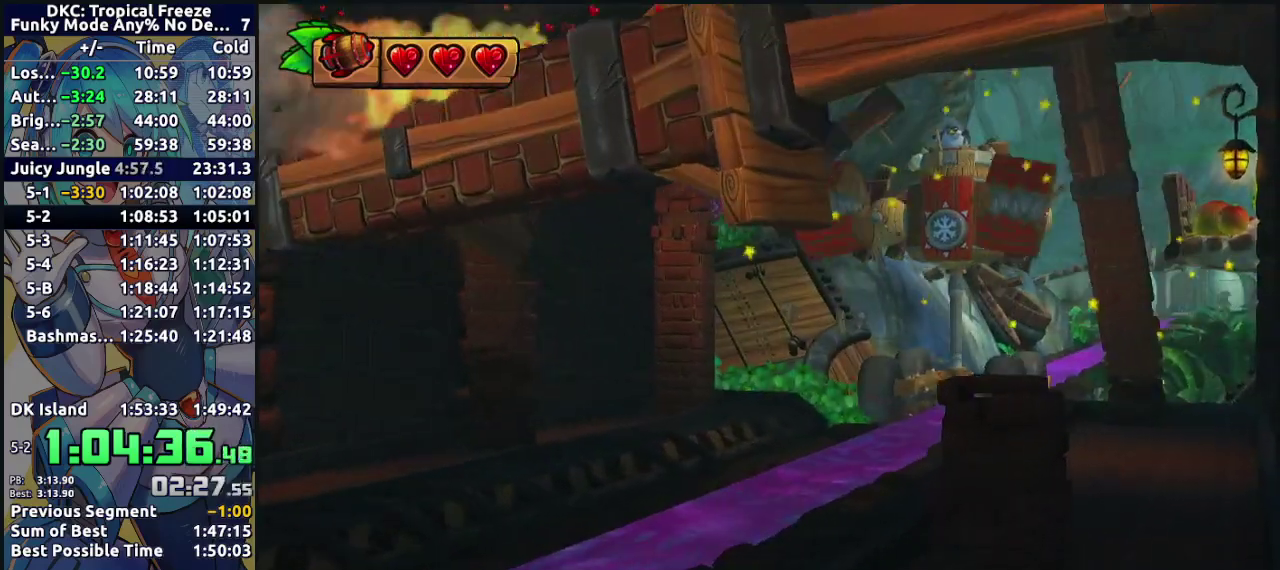
{"buttons": [], "events": [[250, "B", "up"]]}